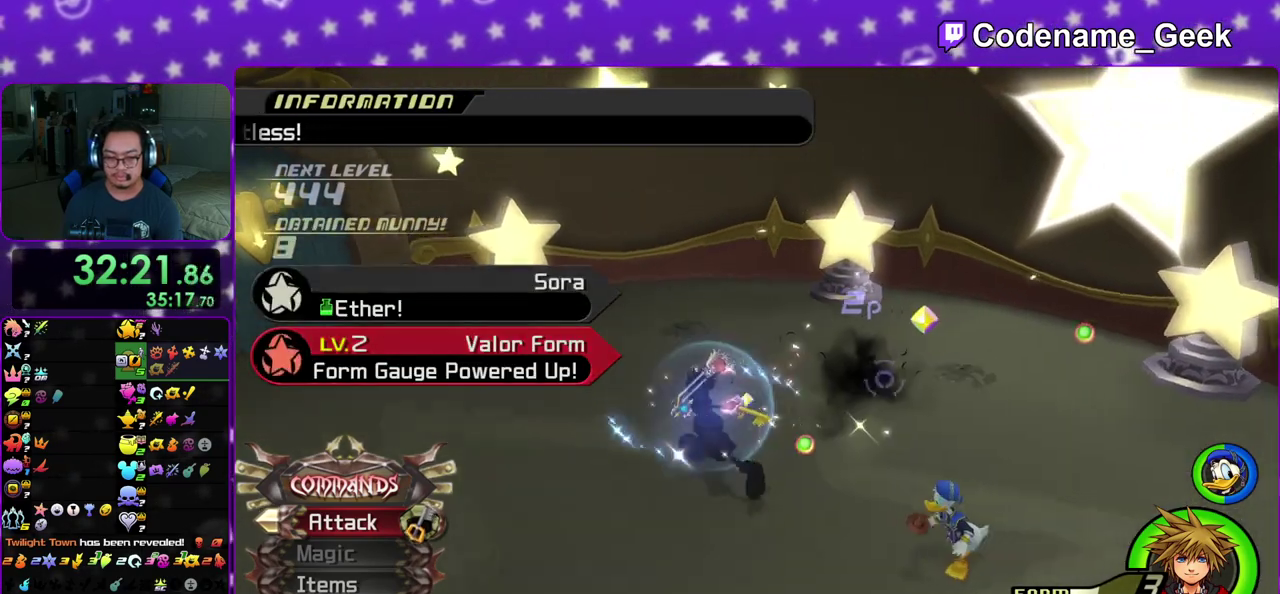
Gameplay with a controller (Nintendo layout); each line is a JSON object with the inputs held at the frame after it (dt_ms = milliseconds from this image to that frame). "events" lists button and stick changes between this image and that frame as [ms after this image, input, new state], when the widget could be followed in between. This overlay highlights the sticks when they move; stick clicks (L3 R3) are not distinguishable. Not read: L3 R3 SELECT START.
{"dt_ms": 400, "buttons": [], "left_stick": "up-left", "right_stick": "down-right", "events": [[183, "right_stick", "center"], [283, "right_stick", "down-right"]]}
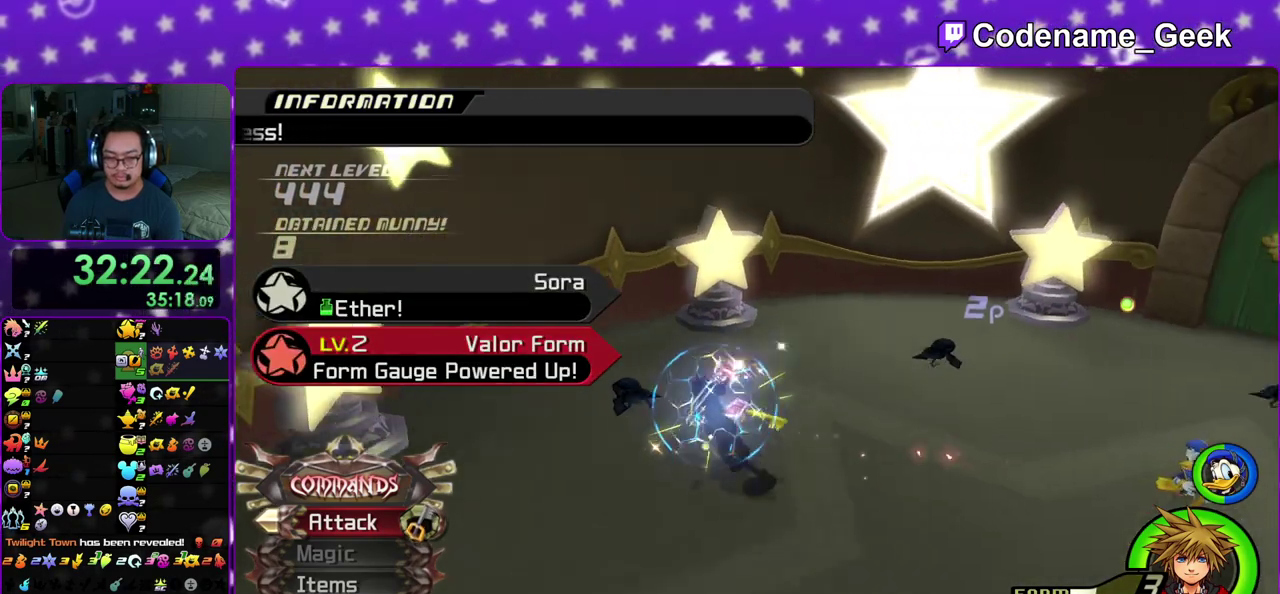
{"dt_ms": 500, "buttons": [], "left_stick": "up", "right_stick": "down-right", "events": [[17, "left_stick", "left"], [17, "right_stick", "center"], [150, "right_stick", "down-right"], [183, "left_stick", "down-left"], [233, "right_stick", "center"], [300, "left_stick", "left"], [367, "left_stick", "up-left"], [367, "right_stick", "down-right"], [433, "left_stick", "up"]]}
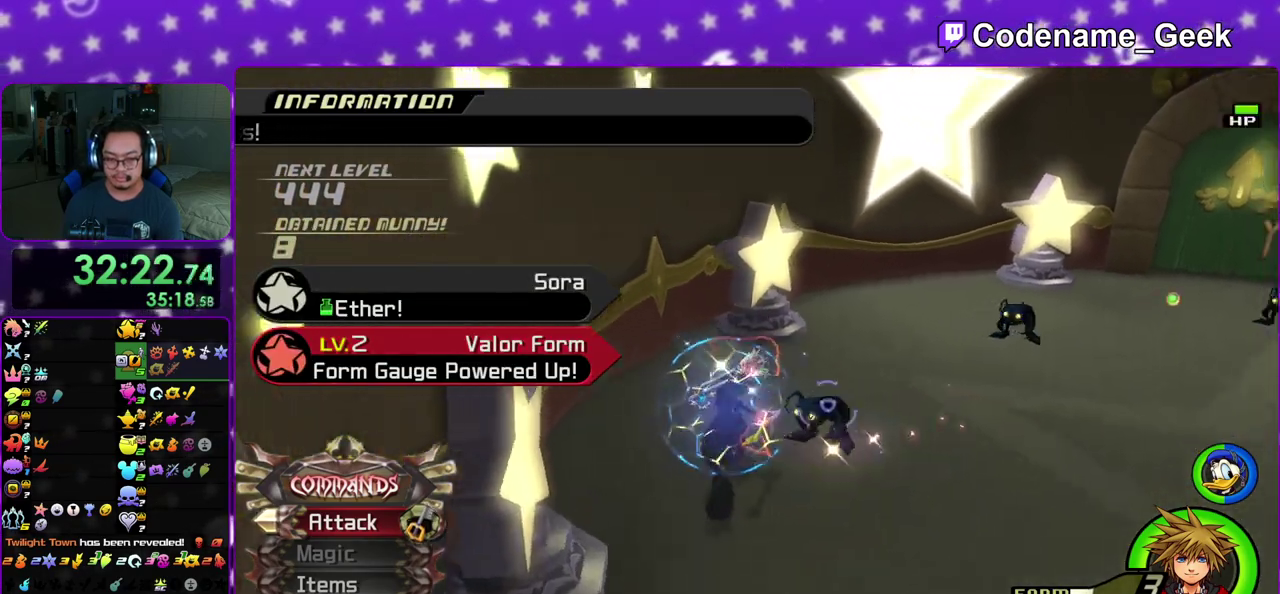
{"dt_ms": 500, "buttons": ["A"], "left_stick": "up", "right_stick": "center", "events": [[17, "A", "down"], [17, "left_stick", "up-right"], [133, "A", "up"], [217, "A", "down"], [267, "right_stick", "center"], [333, "A", "up"], [433, "A", "down"], [500, "left_stick", "up"]]}
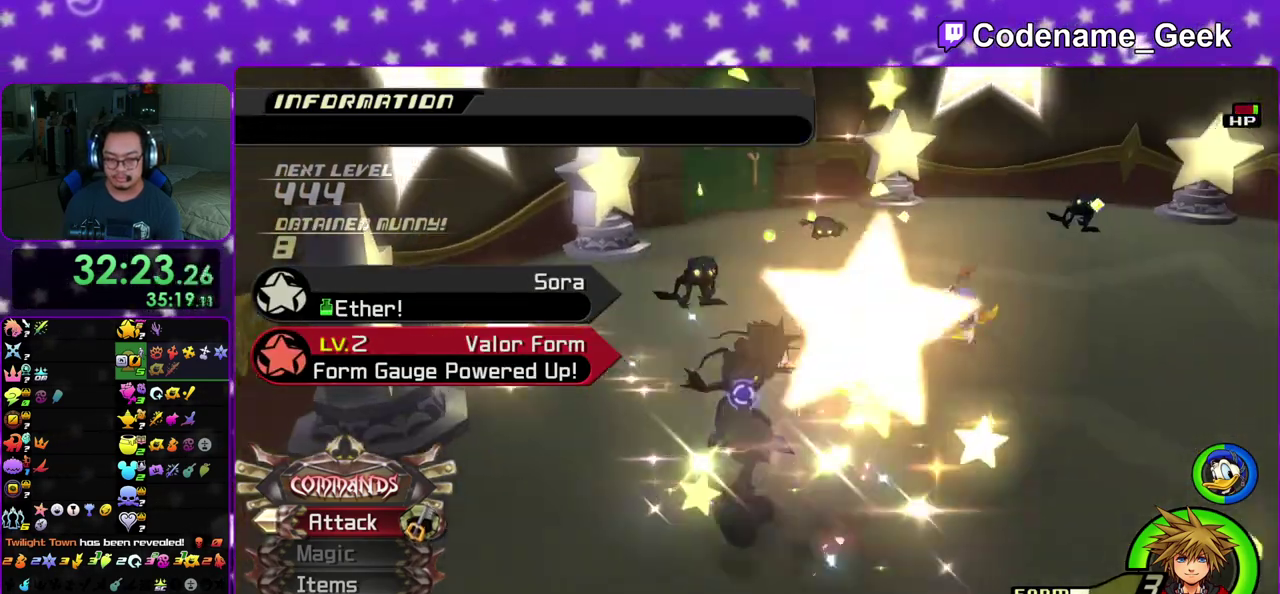
{"dt_ms": 300, "buttons": [], "left_stick": "up", "right_stick": "down"}
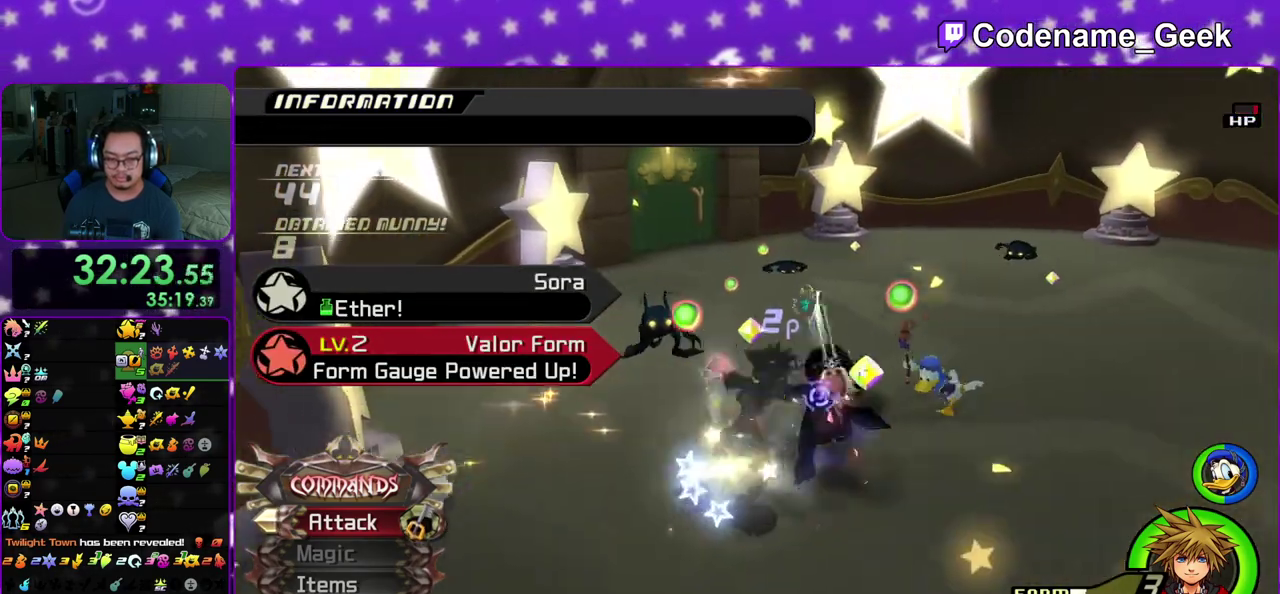
{"dt_ms": 900, "buttons": ["A"], "left_stick": "up-left", "right_stick": "down", "events": [[67, "A", "down"], [183, "A", "up"], [300, "left_stick", "up-left"], [317, "A", "down"], [317, "right_stick", "center"], [433, "A", "up"], [433, "right_stick", "down"], [550, "A", "down"], [550, "right_stick", "center"], [667, "A", "up"], [667, "right_stick", "down"], [783, "A", "down"], [817, "right_stick", "center"], [883, "right_stick", "down"]]}
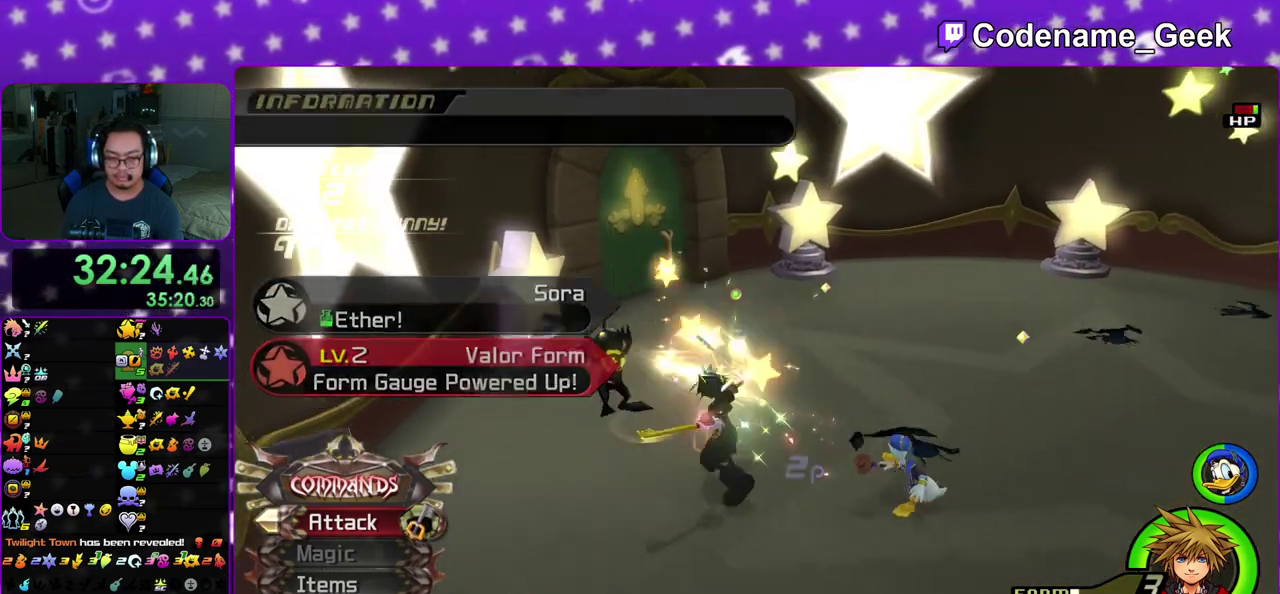
{"dt_ms": 300, "buttons": [], "left_stick": "up-left", "right_stick": "down-right", "events": [[17, "A", "up"], [117, "A", "down"], [117, "right_stick", "center"], [267, "A", "up"], [267, "right_stick", "down-right"]]}
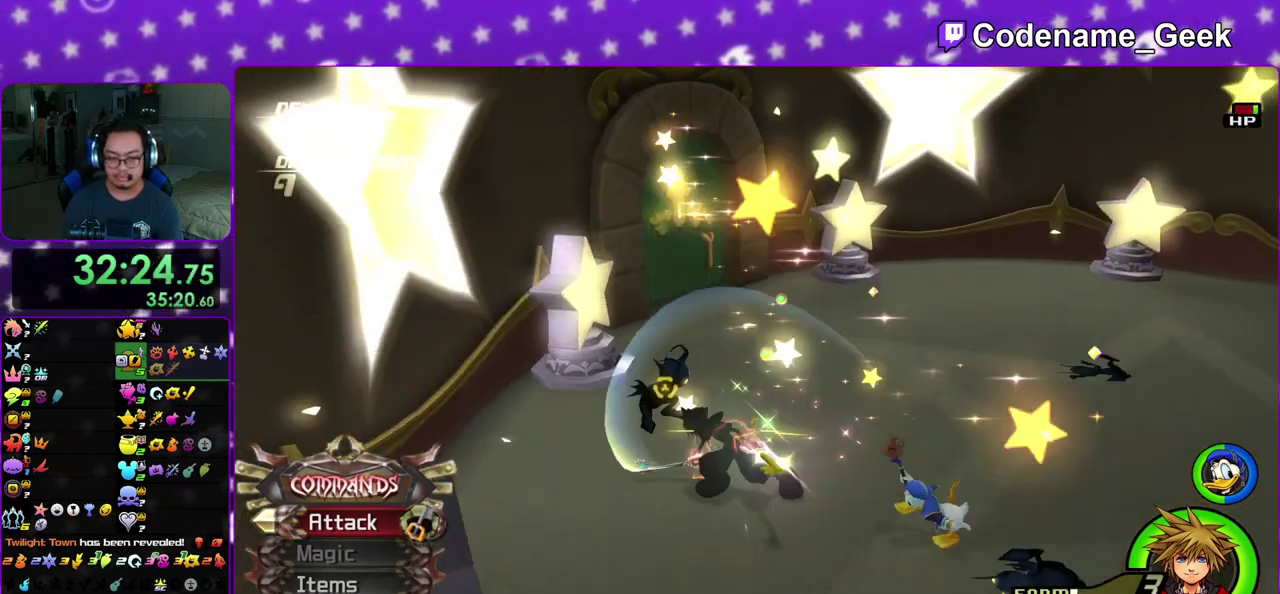
{"dt_ms": 600, "buttons": [], "left_stick": "up-left", "right_stick": "right", "events": [[50, "right_stick", "center"], [167, "right_stick", "down-right"], [200, "left_stick", "up"], [300, "right_stick", "center"], [333, "left_stick", "up-left"], [383, "right_stick", "down-right"], [467, "left_stick", "left"], [533, "right_stick", "center"], [600, "left_stick", "up-left"], [600, "right_stick", "right"]]}
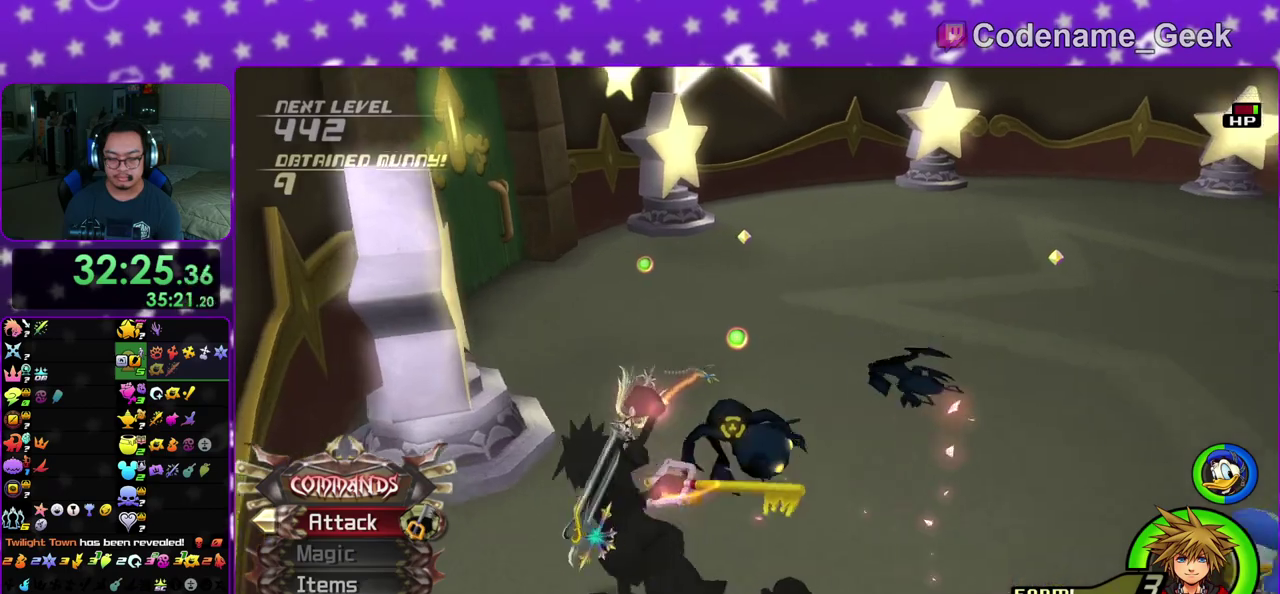
{"dt_ms": 400, "buttons": ["A"], "left_stick": "up-right", "right_stick": "down-right", "events": [[100, "left_stick", "up"], [150, "A", "down"], [150, "left_stick", "up-right"], [167, "right_stick", "center"], [233, "A", "up"], [317, "right_stick", "down-right"], [383, "A", "down"]]}
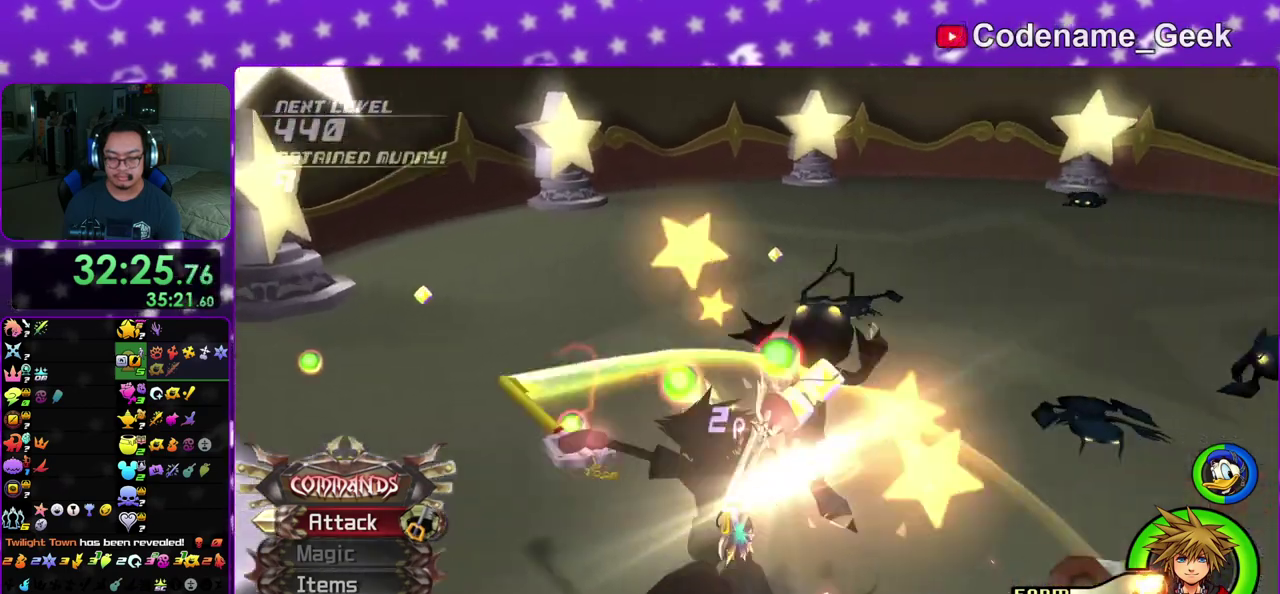
{"dt_ms": 400, "buttons": [], "left_stick": "up-right", "right_stick": "down-right", "events": [[83, "A", "up"], [183, "A", "down"], [250, "right_stick", "center"], [300, "A", "up"], [333, "right_stick", "down-right"]]}
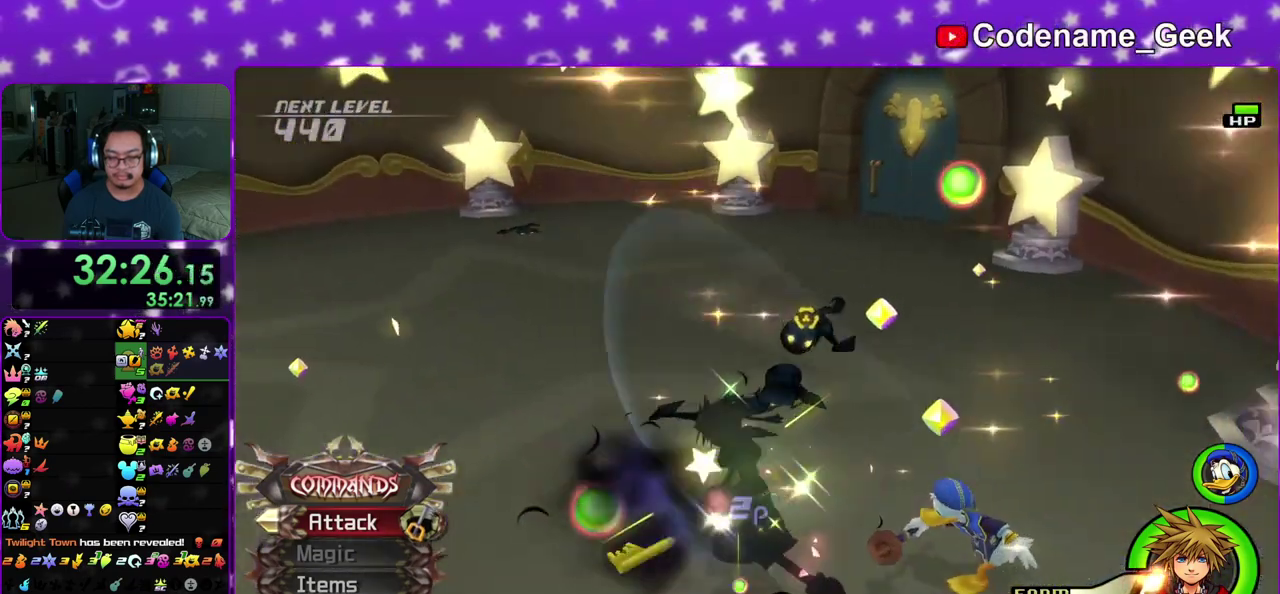
{"dt_ms": 600, "buttons": ["A"], "left_stick": "up-right", "right_stick": "down-right", "events": [[17, "A", "down"], [17, "right_stick", "center"], [133, "A", "up"], [150, "right_stick", "down"], [200, "right_stick", "down-right"], [267, "A", "down"], [283, "right_stick", "center"], [333, "right_stick", "down"], [383, "A", "up"], [400, "right_stick", "down-right"], [500, "A", "down"]]}
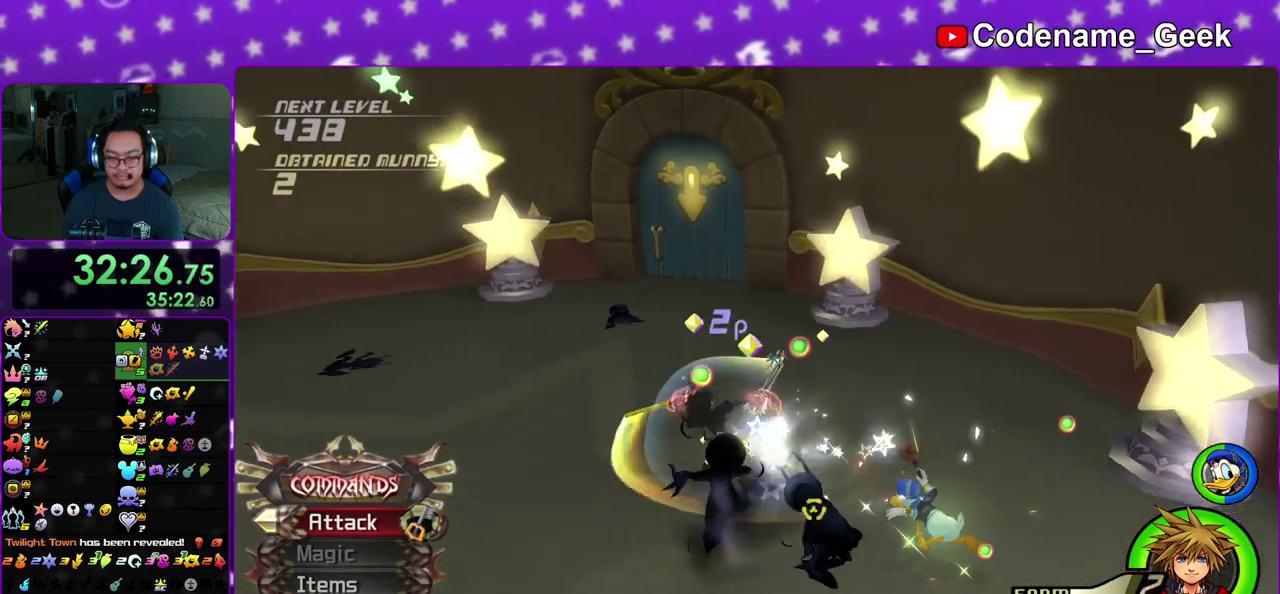
{"dt_ms": 500, "buttons": [], "left_stick": "down-right", "right_stick": "down-right", "events": [[17, "A", "up"], [133, "right_stick", "center"], [150, "left_stick", "center"], [433, "right_stick", "down-right"], [500, "left_stick", "down-right"]]}
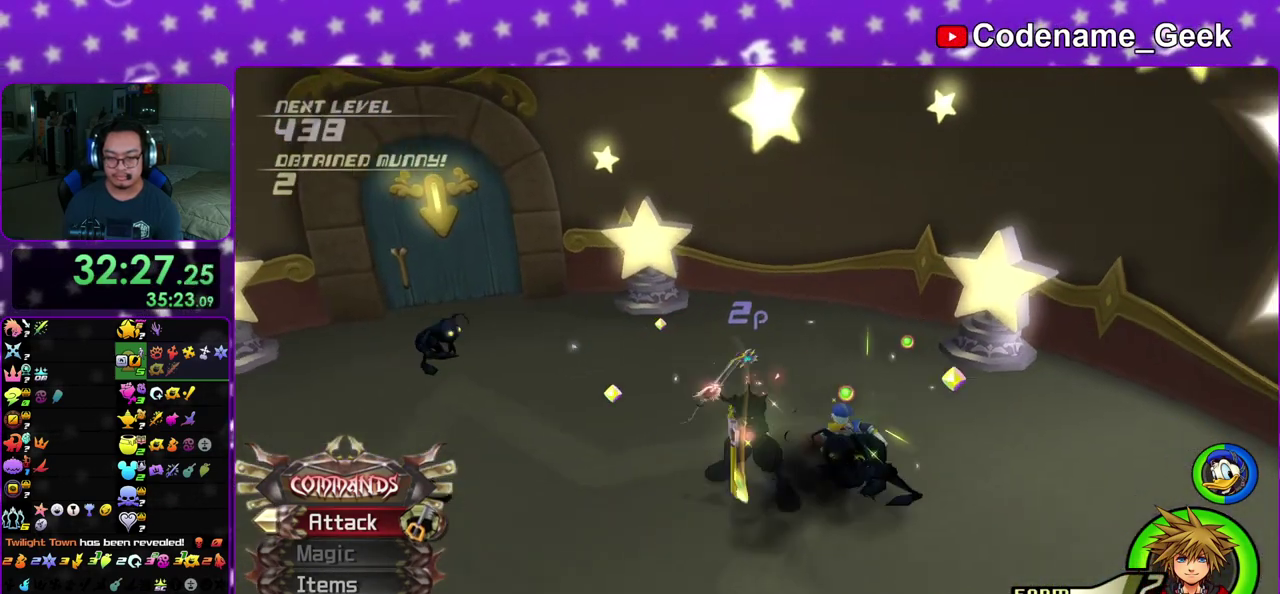
{"dt_ms": 500, "buttons": [], "left_stick": "up-right", "right_stick": "down", "events": [[67, "right_stick", "center"], [117, "left_stick", "down"], [133, "right_stick", "down"], [233, "left_stick", "down-right"], [333, "left_stick", "right"], [383, "A", "down"], [417, "left_stick", "up-right"], [500, "A", "up"]]}
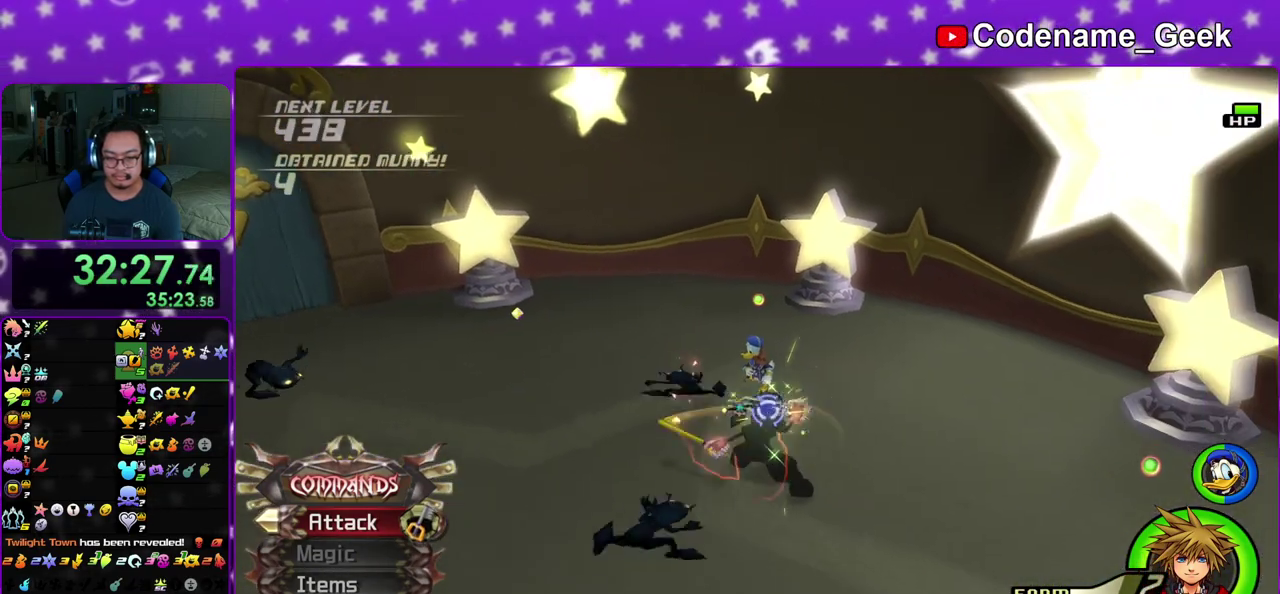
{"dt_ms": 400, "buttons": [], "left_stick": "up-right", "right_stick": "down", "events": [[233, "right_stick", "center"], [350, "right_stick", "down"]]}
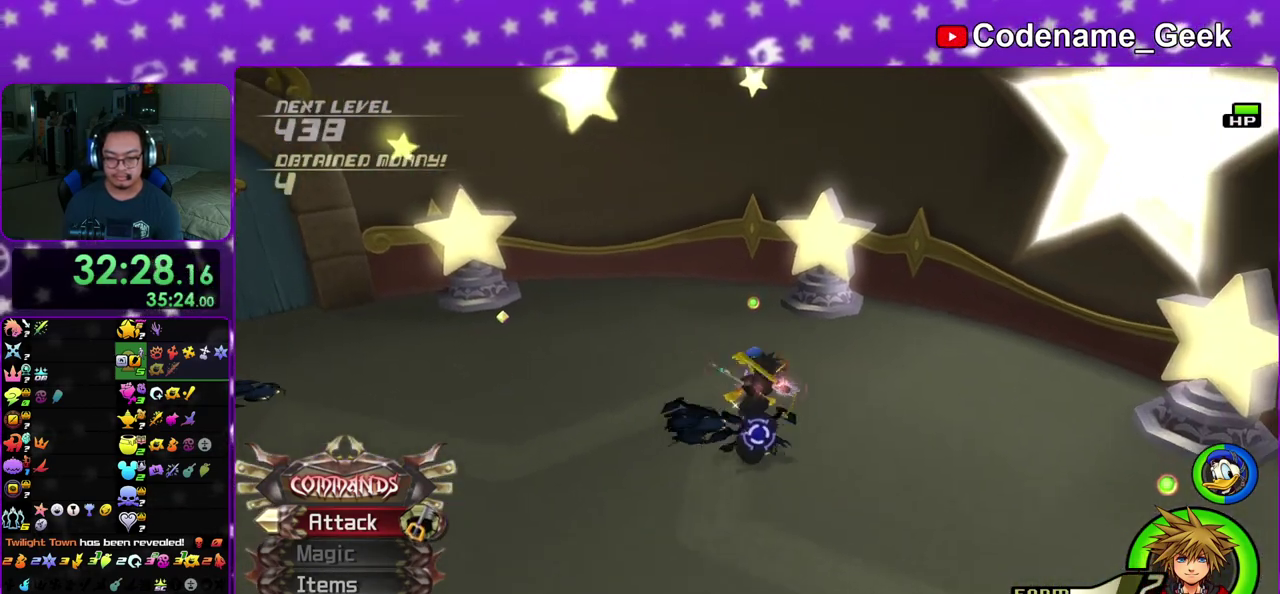
{"dt_ms": 600, "buttons": [], "left_stick": "down-right", "right_stick": "down-left", "events": [[50, "left_stick", "center"], [383, "right_stick", "down-left"], [483, "left_stick", "right"], [583, "left_stick", "down-right"]]}
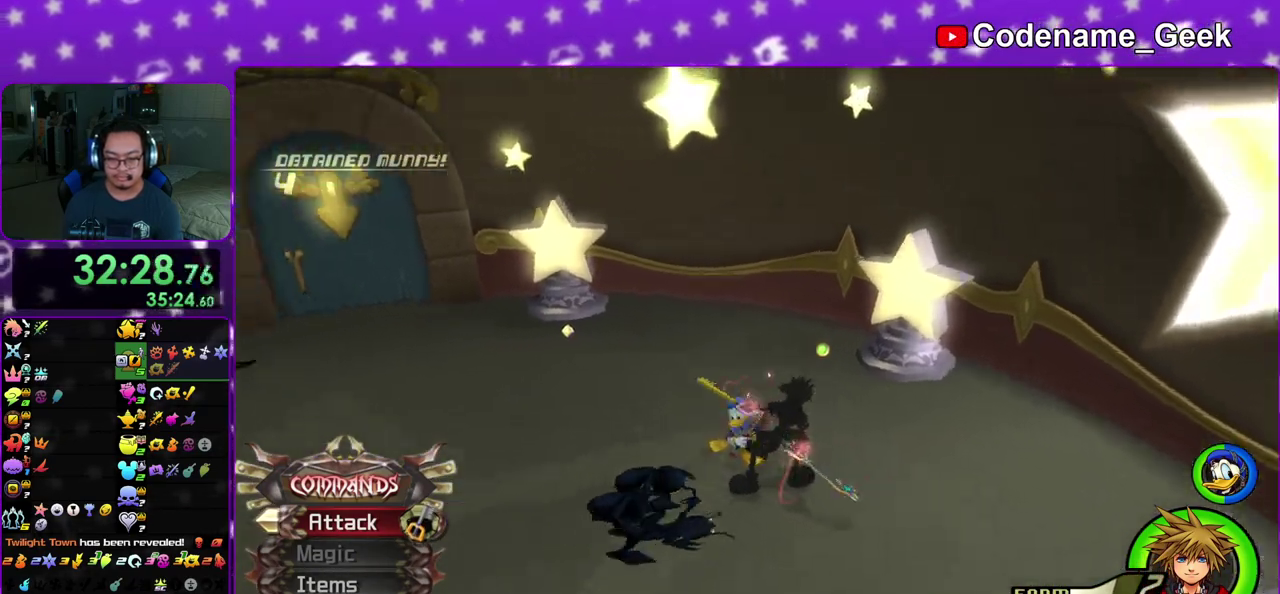
{"dt_ms": 300, "buttons": [], "left_stick": "right", "right_stick": "down-left", "events": [[50, "left_stick", "down"], [100, "left_stick", "down-right"], [200, "left_stick", "right"]]}
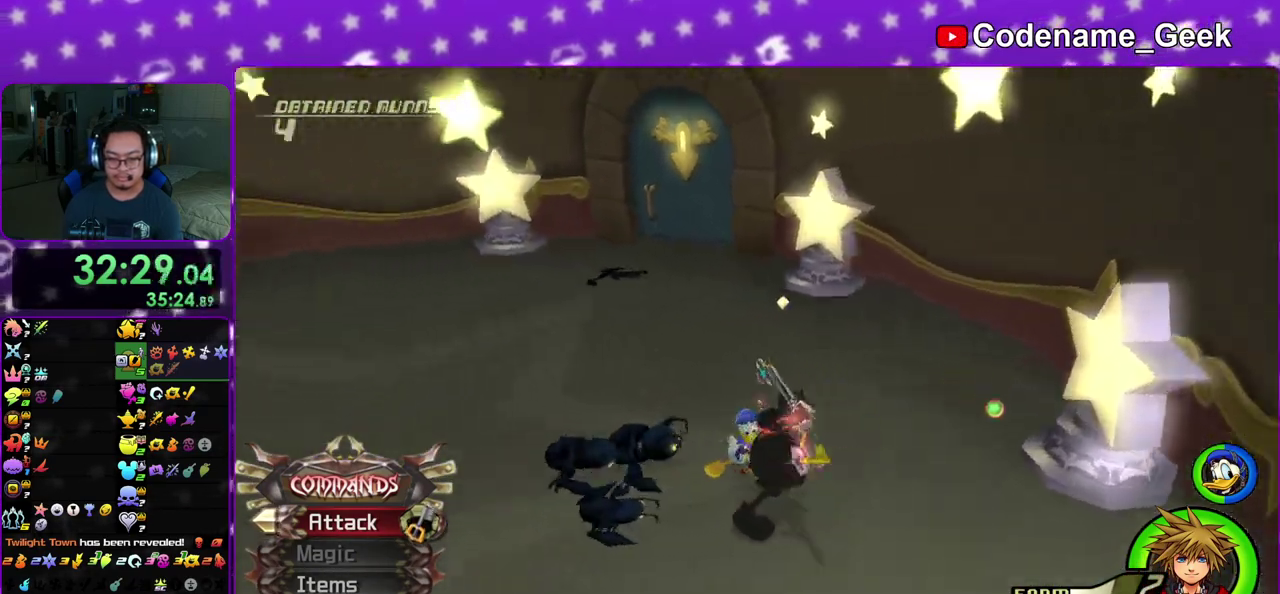
{"dt_ms": 700, "buttons": [], "left_stick": "up-left", "right_stick": "down", "events": [[117, "left_stick", "up"], [167, "right_stick", "down"], [283, "A", "down"], [400, "left_stick", "up-left"], [417, "A", "up"], [533, "A", "down"], [633, "A", "up"]]}
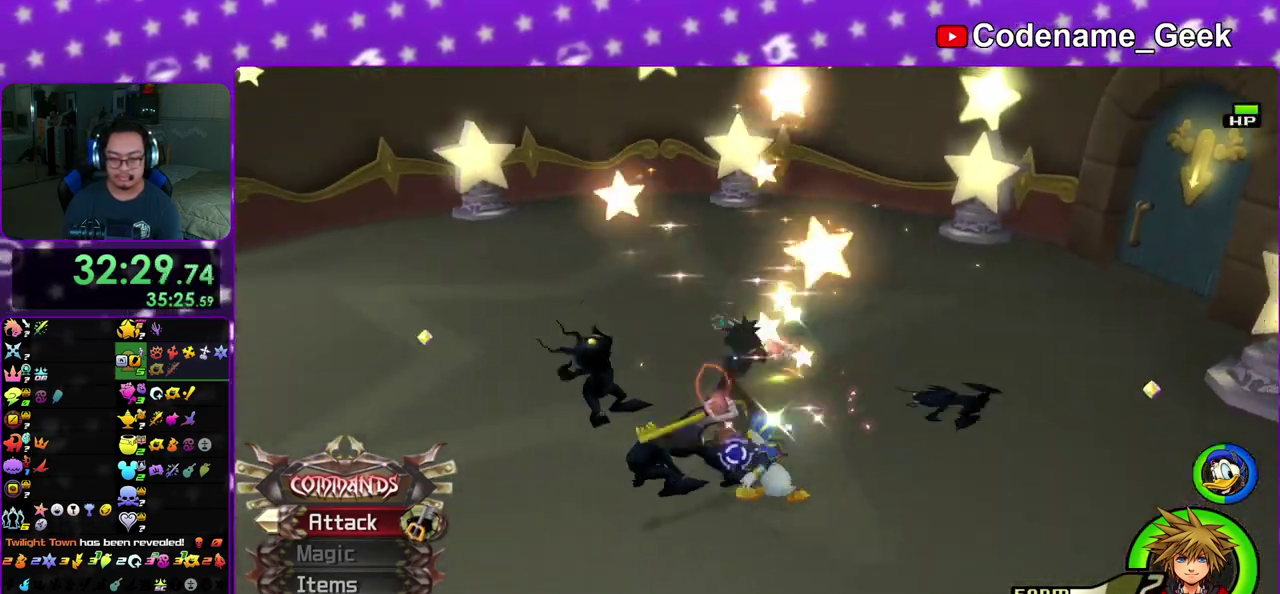
{"dt_ms": 300, "buttons": ["A"], "left_stick": "up-left", "right_stick": "down", "events": [[33, "A", "down"], [217, "A", "up"], [300, "A", "down"]]}
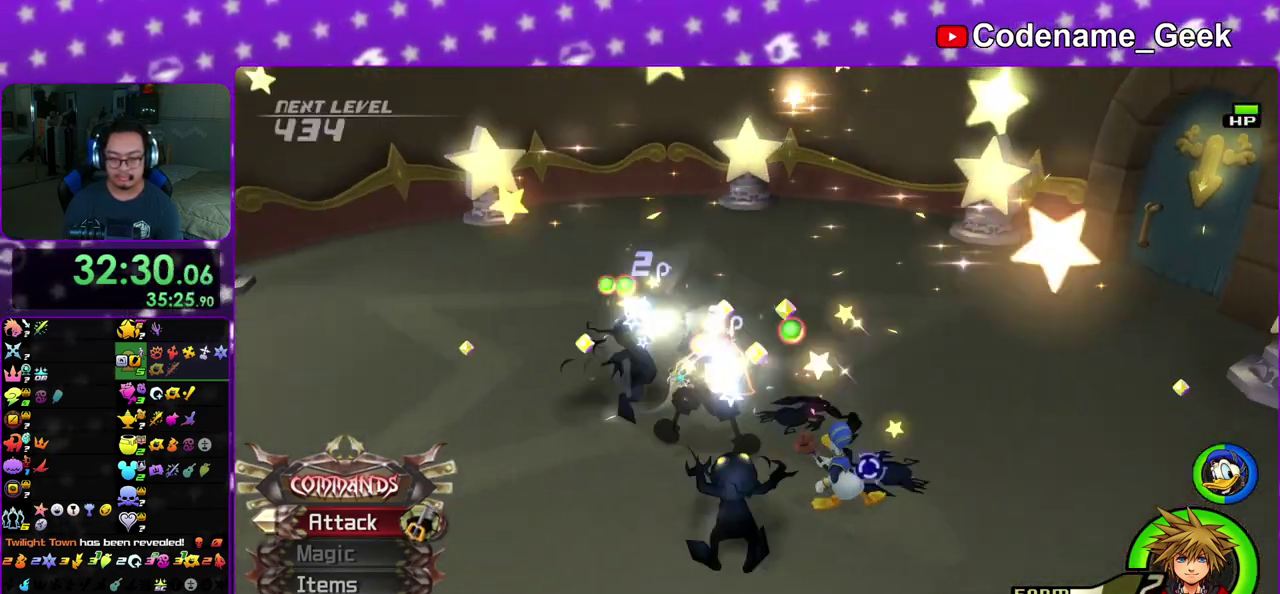
{"dt_ms": 900, "buttons": [], "left_stick": "down-right", "right_stick": "center", "events": [[167, "A", "up"], [233, "left_stick", "left"], [283, "A", "down"], [333, "left_stick", "down"], [450, "A", "up"], [533, "left_stick", "down-right"], [550, "A", "down"], [733, "A", "up"], [867, "right_stick", "center"]]}
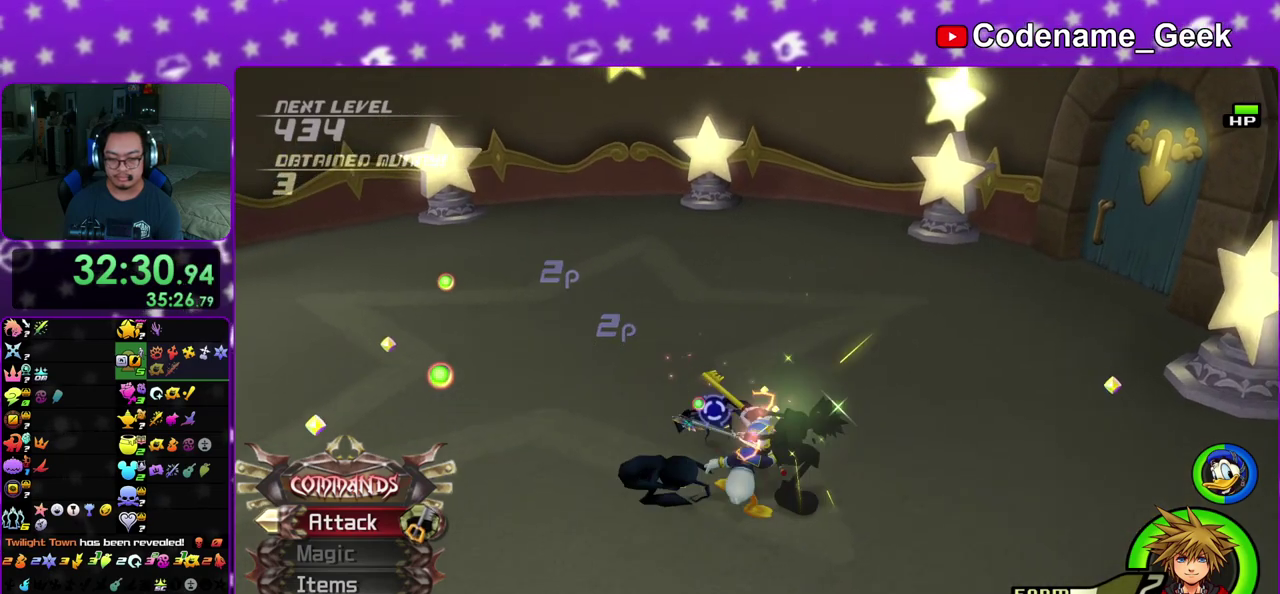
{"dt_ms": 300, "buttons": [], "left_stick": "center", "right_stick": "down", "events": [[100, "left_stick", "right"], [100, "right_stick", "down"], [217, "left_stick", "center"]]}
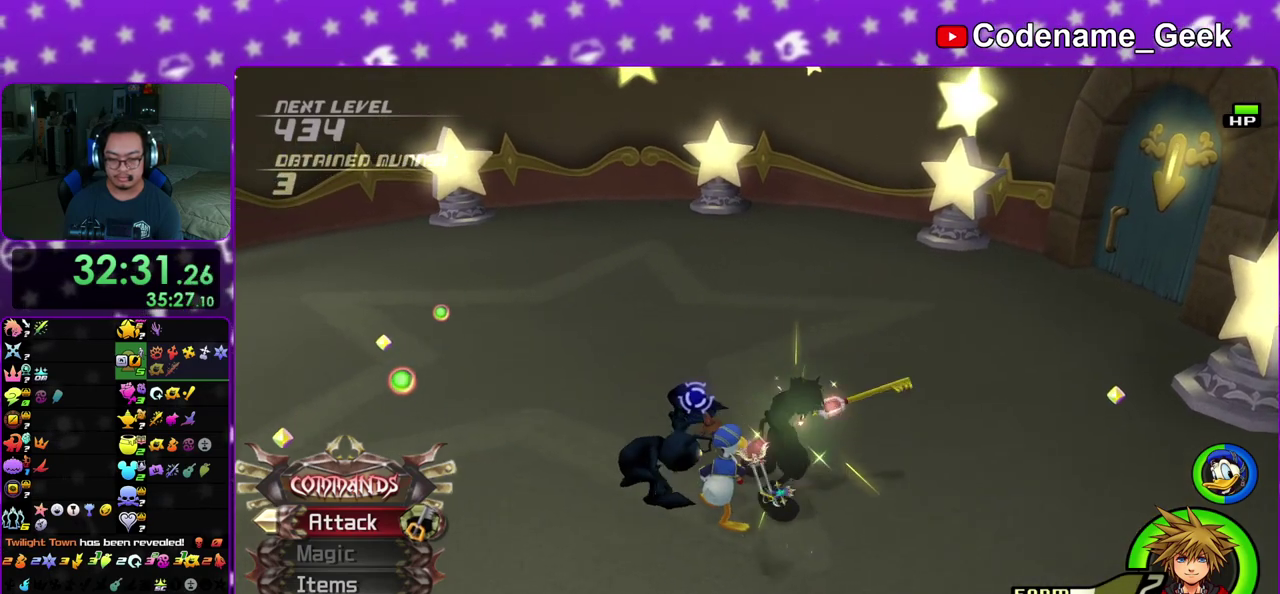
{"dt_ms": 600, "buttons": ["A"], "left_stick": "left", "right_stick": "down", "events": [[117, "left_stick", "down"], [383, "left_stick", "down-left"], [467, "left_stick", "left"], [583, "A", "down"]]}
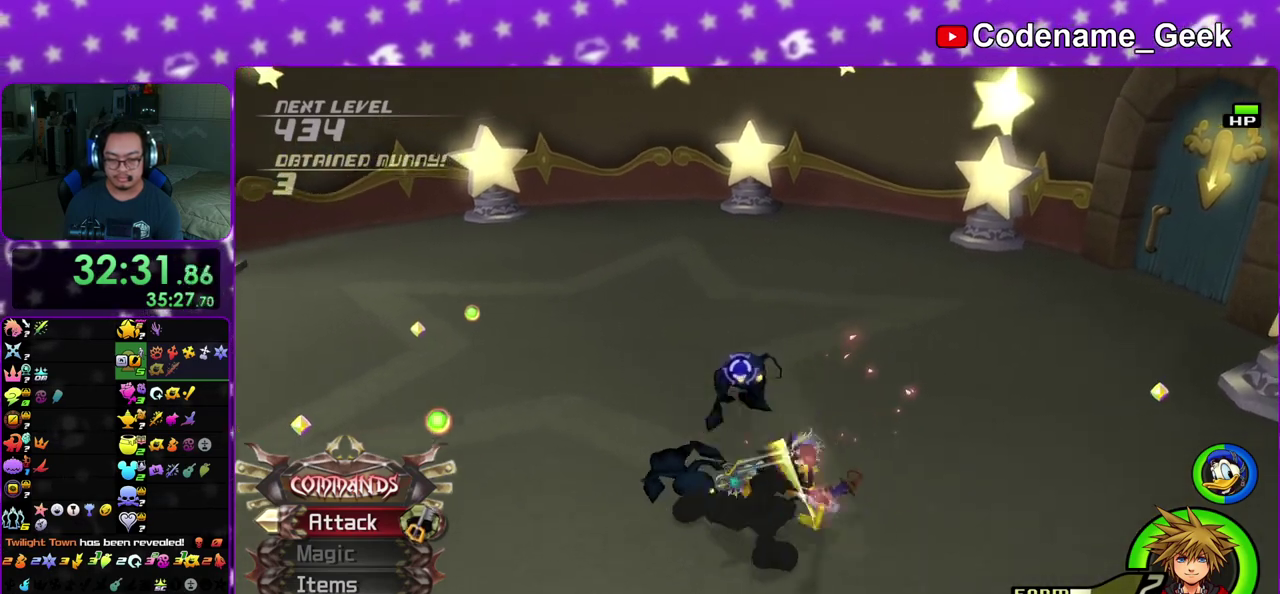
{"dt_ms": 400, "buttons": [], "left_stick": "up", "right_stick": "down", "events": [[67, "left_stick", "up-left"], [117, "A", "up"], [117, "left_stick", "up"], [200, "A", "down"], [350, "A", "up"]]}
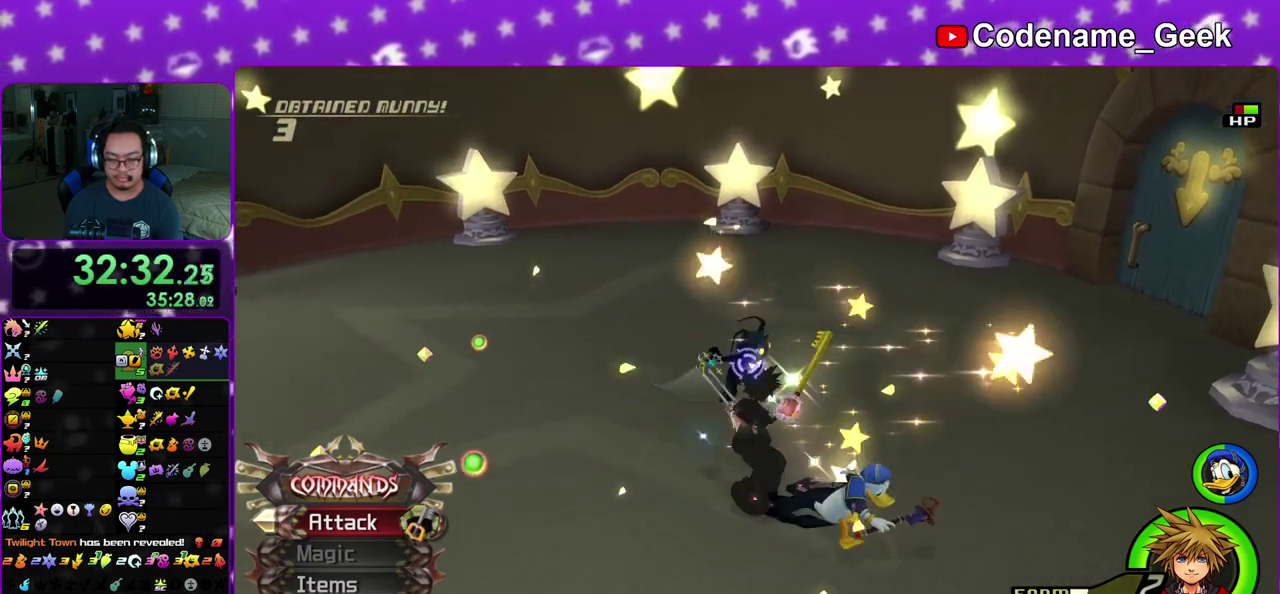
{"dt_ms": 500, "buttons": [], "left_stick": "up", "right_stick": "down-right", "events": [[50, "A", "down"], [200, "A", "up"], [300, "A", "down"], [300, "right_stick", "down-right"], [467, "A", "up"]]}
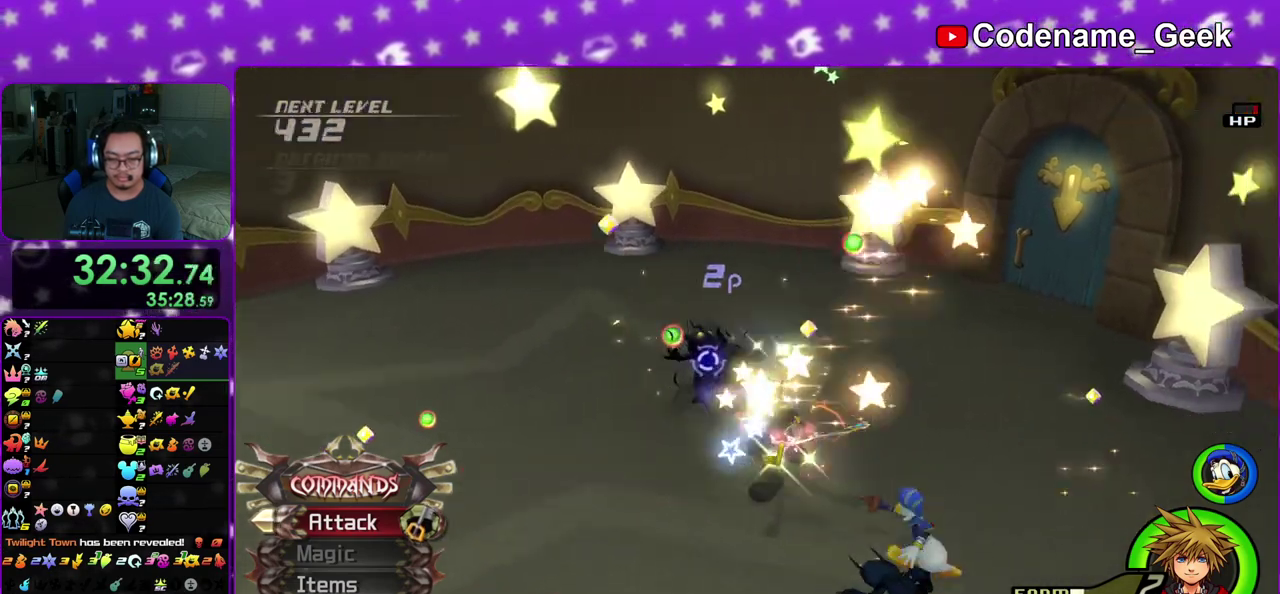
{"dt_ms": 500, "buttons": [], "left_stick": "center", "right_stick": "center", "events": [[83, "right_stick", "center"], [417, "left_stick", "center"]]}
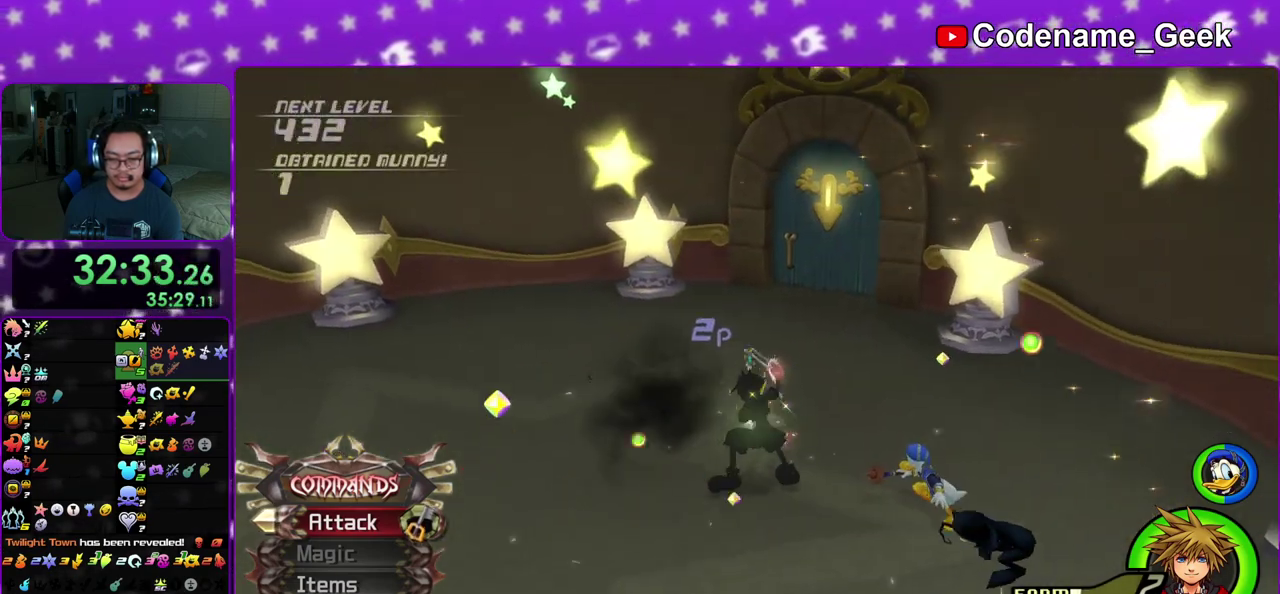
{"dt_ms": 500, "buttons": [], "left_stick": "right", "right_stick": "down", "events": [[33, "right_stick", "right"], [117, "right_stick", "center"], [167, "left_stick", "up-right"], [233, "right_stick", "down"], [267, "left_stick", "right"], [317, "A", "down"], [417, "A", "up"]]}
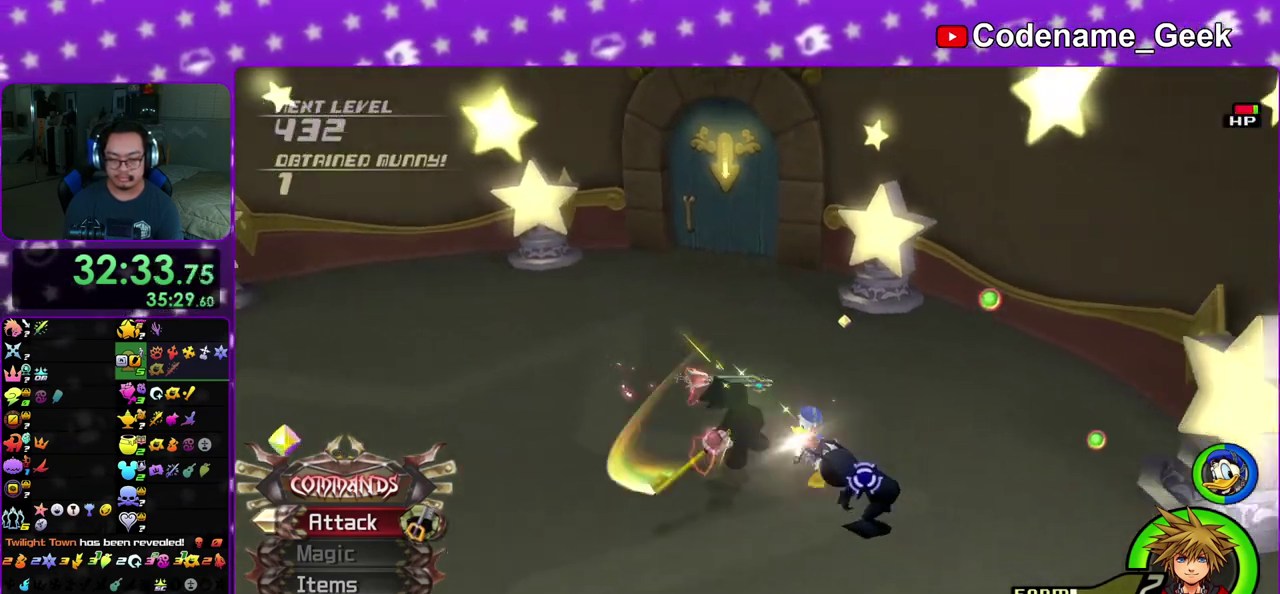
{"dt_ms": 500, "buttons": ["A"], "left_stick": "right", "right_stick": "down", "events": [[17, "A", "down"], [150, "A", "up"], [250, "A", "down"], [250, "left_stick", "up-right"], [283, "right_stick", "down-left"], [367, "left_stick", "right"], [383, "right_stick", "down"], [400, "A", "up"], [450, "A", "down"]]}
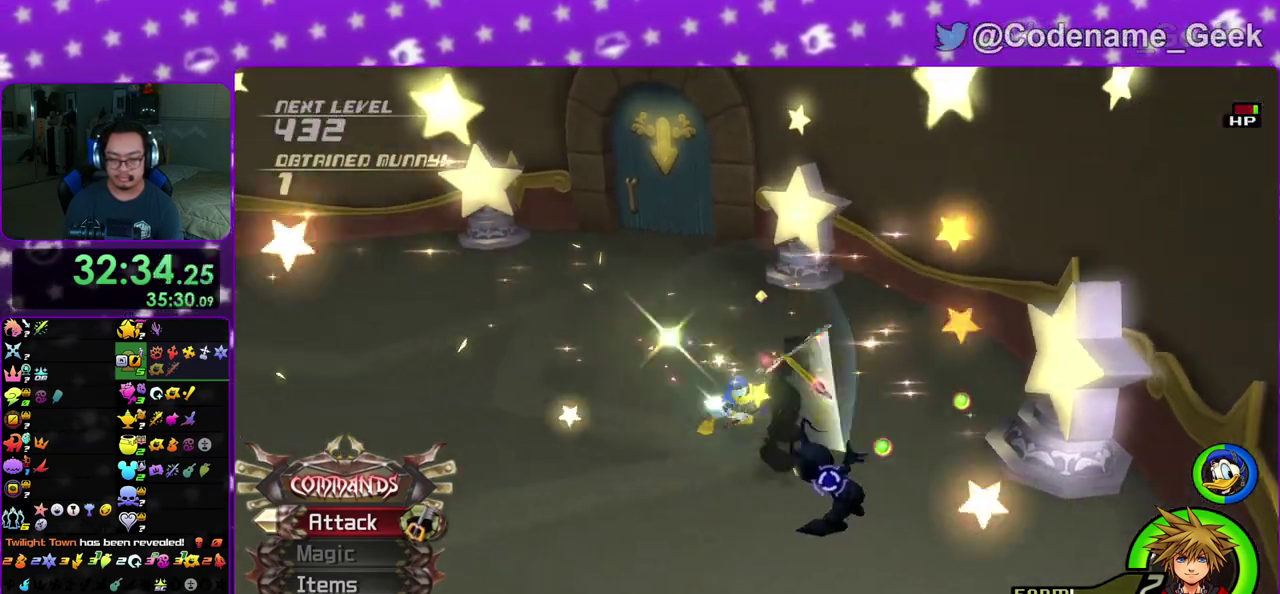
{"dt_ms": 400, "buttons": [], "left_stick": "center", "right_stick": "down", "events": [[133, "A", "up"], [200, "A", "down"], [333, "A", "up"], [383, "left_stick", "center"]]}
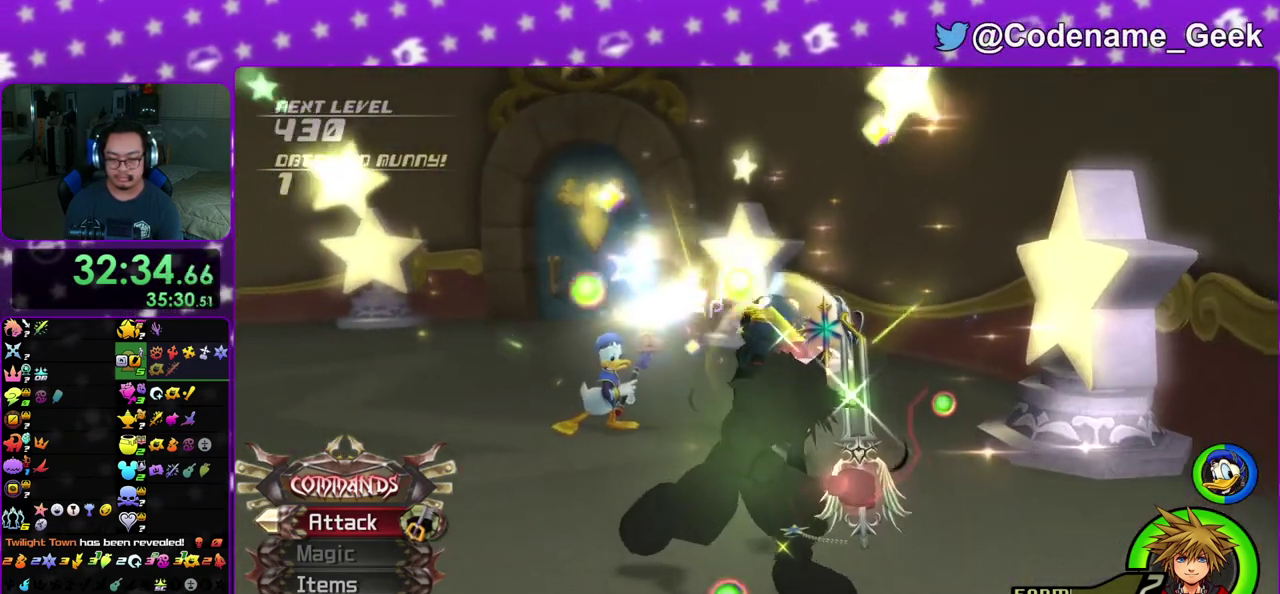
{"dt_ms": 600, "buttons": ["A"], "left_stick": "up", "right_stick": "center", "events": [[217, "right_stick", "center"], [367, "left_stick", "up"], [383, "A", "down"], [433, "B", "down"], [500, "B", "up"]]}
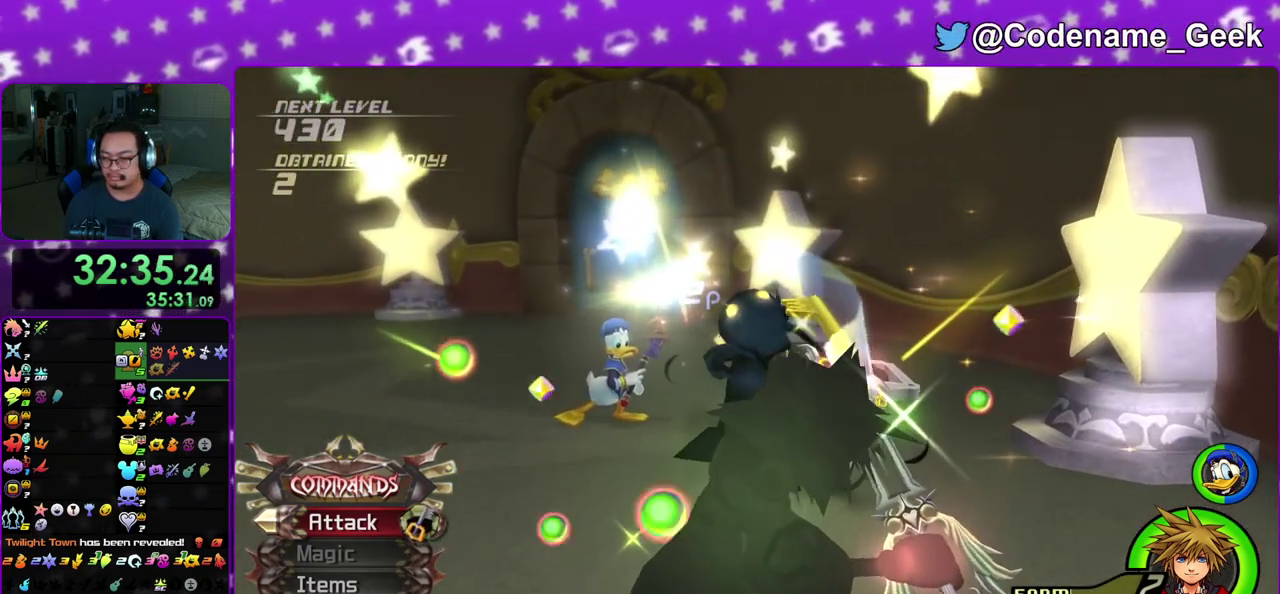
{"dt_ms": 400, "buttons": ["A"], "left_stick": "center", "right_stick": "center", "events": [[217, "left_stick", "center"], [250, "A", "up"], [283, "B", "down"], [333, "B", "up"], [350, "A", "down"]]}
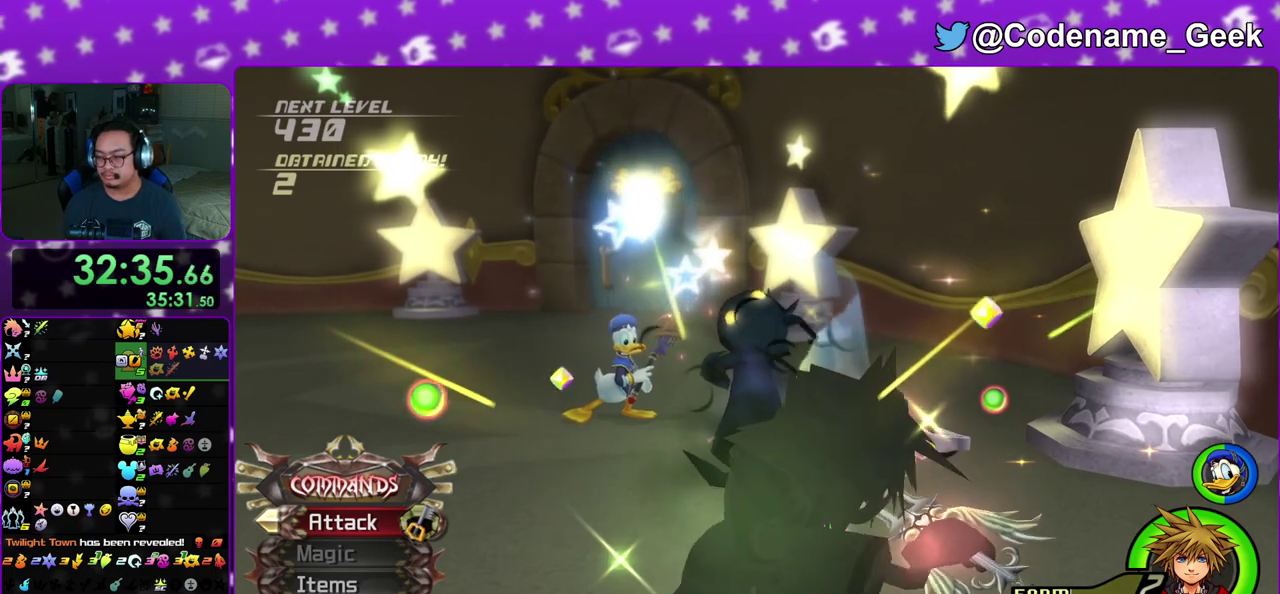
{"dt_ms": 600, "buttons": ["A"], "left_stick": "center", "right_stick": "center", "events": [[67, "A", "up"], [67, "B", "down"], [100, "A", "down"], [100, "B", "up"], [300, "B", "down"], [317, "A", "up"], [417, "A", "down"], [417, "B", "up"], [483, "A", "up"], [483, "B", "down"], [583, "A", "down"], [600, "B", "up"]]}
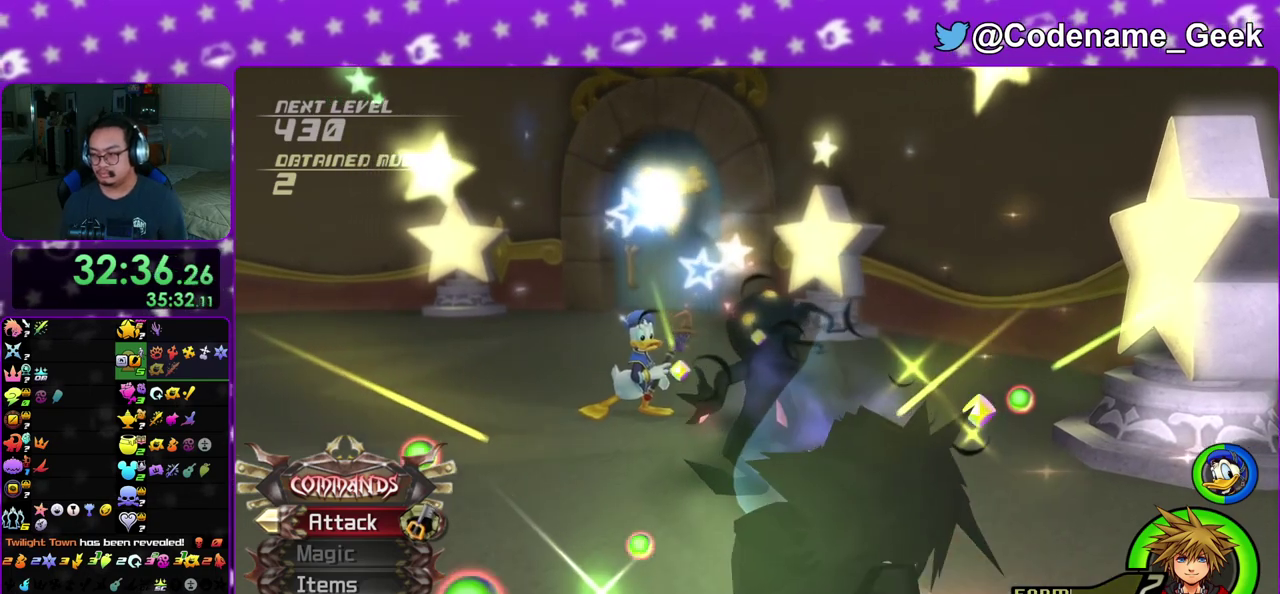
{"dt_ms": 400, "buttons": ["B"], "left_stick": "center", "right_stick": "center", "events": [[50, "B", "down"], [67, "A", "up"], [133, "A", "down"], [150, "B", "up"], [200, "B", "down"], [217, "A", "up"], [267, "A", "down"], [283, "B", "up"], [333, "A", "up"], [333, "B", "down"]]}